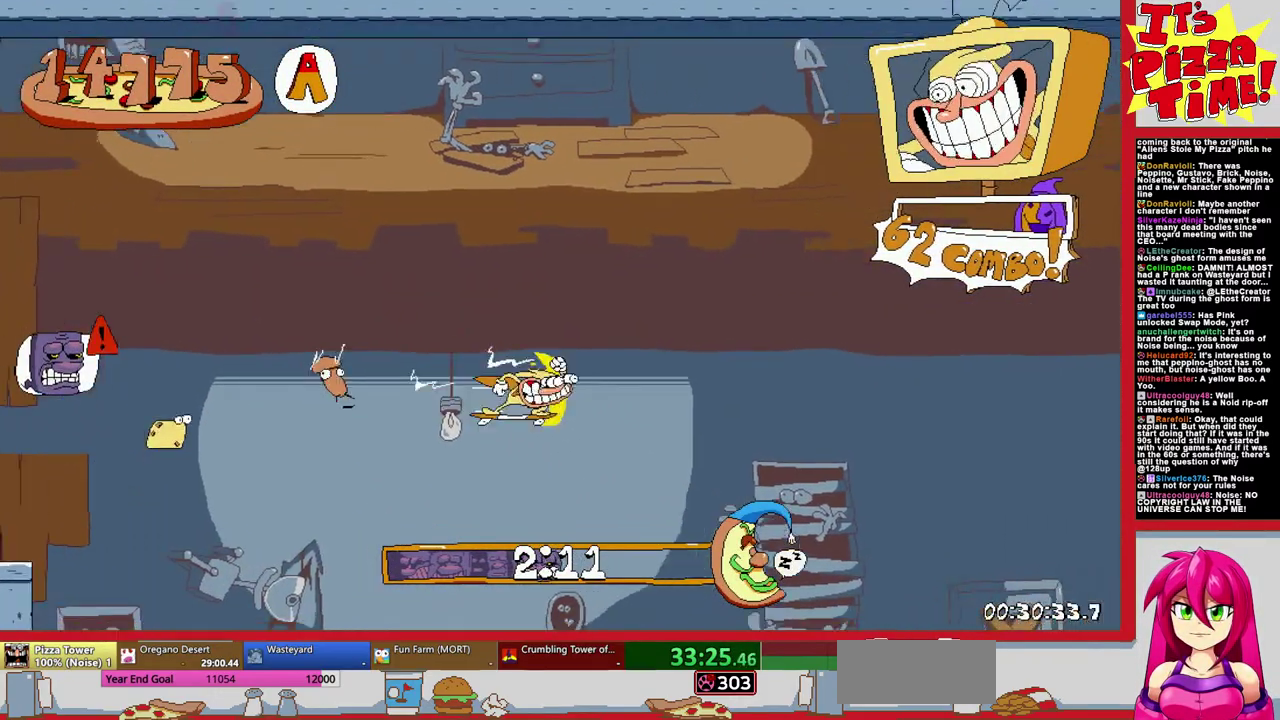
Gameplay with a controller (Nintendo layout); each line is a JSON object with the inputs held at the frame after it. "events" lists button and stick changes between this image and that frame as [ms after this image, input, new state], when the widget could be followed in between. Not read: L3 R2 R3.
{"buttons": ["R1", "DPAD_RIGHT"], "events": [[50, "B", "down"], [100, "DPAD_UP", "up"], [133, "Y", "down"], [183, "B", "up"], [183, "Y", "up"]]}
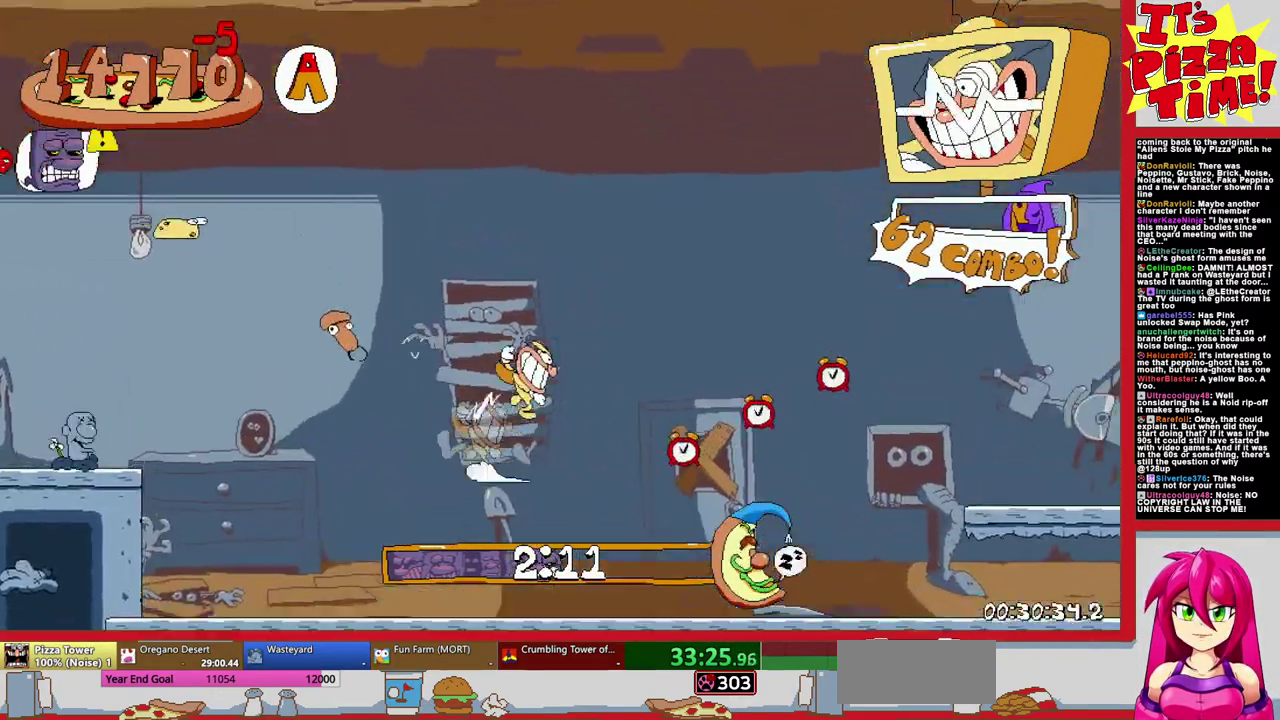
{"buttons": ["R1", "DPAD_RIGHT"], "events": []}
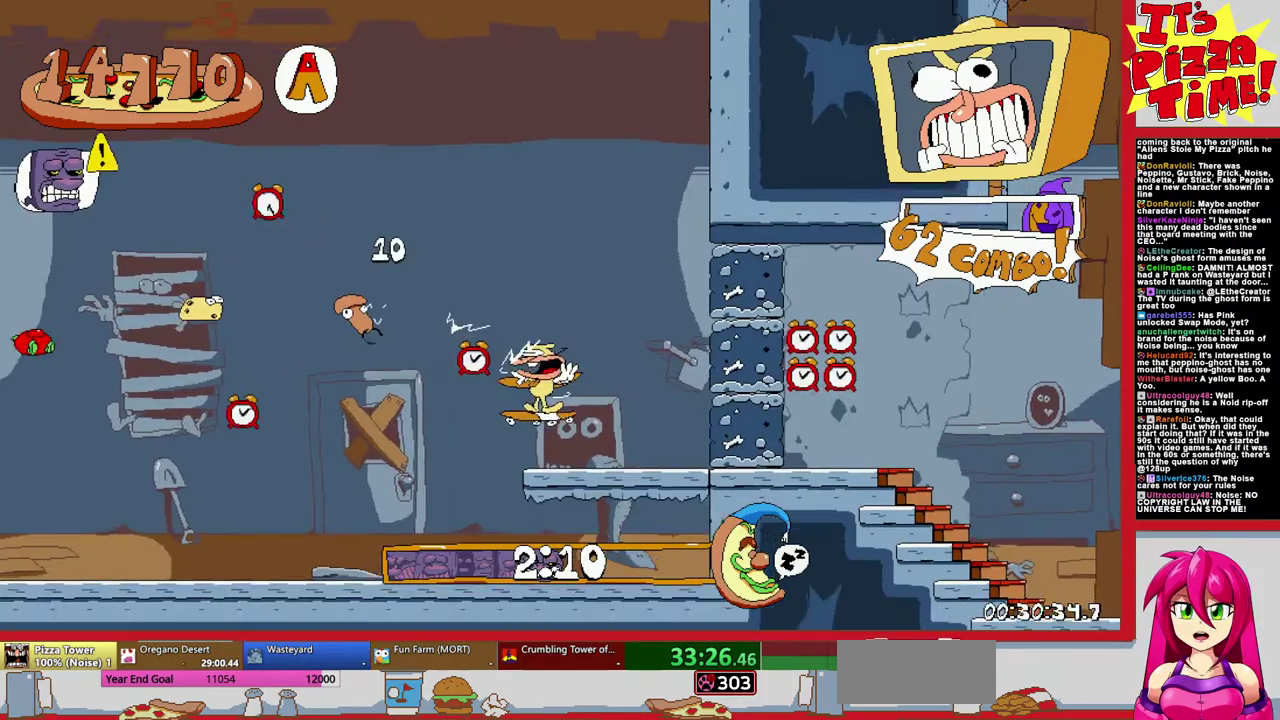
{"buttons": ["R1", "DPAD_RIGHT"], "events": []}
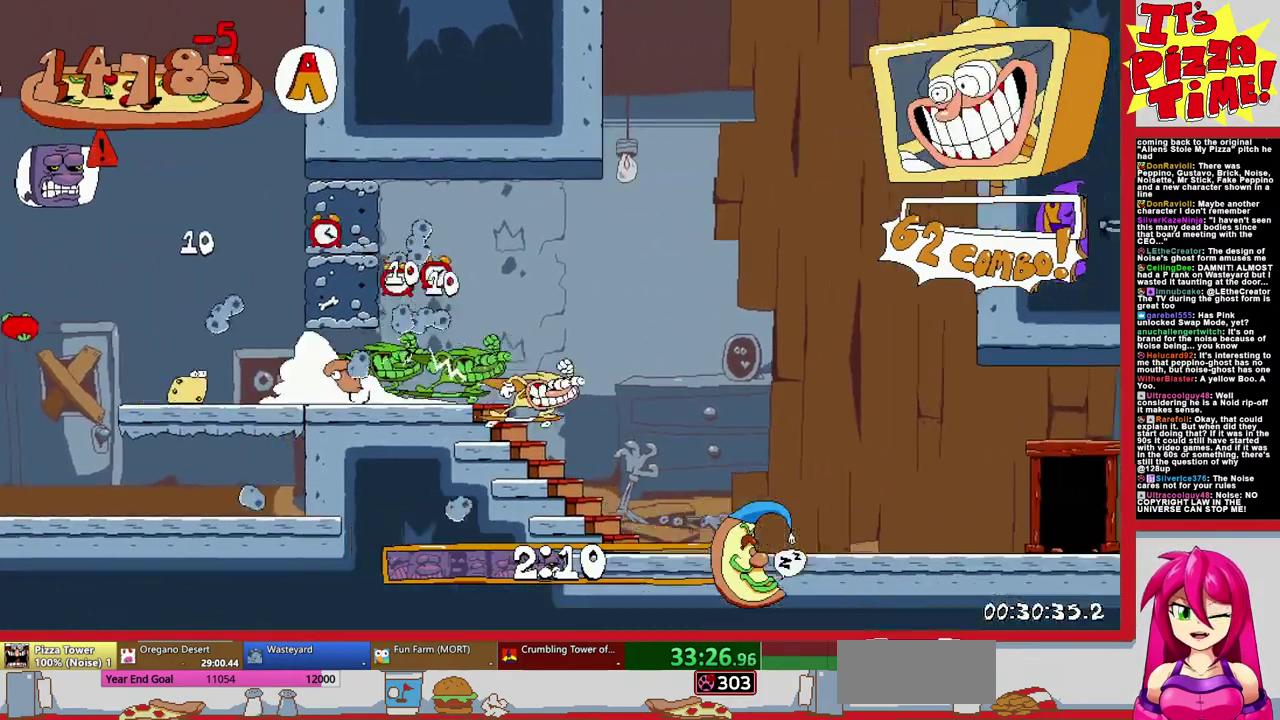
{"buttons": [], "events": [[83, "DPAD_UP", "down"], [333, "DPAD_UP", "up"], [333, "R1", "up"], [350, "DPAD_RIGHT", "up"]]}
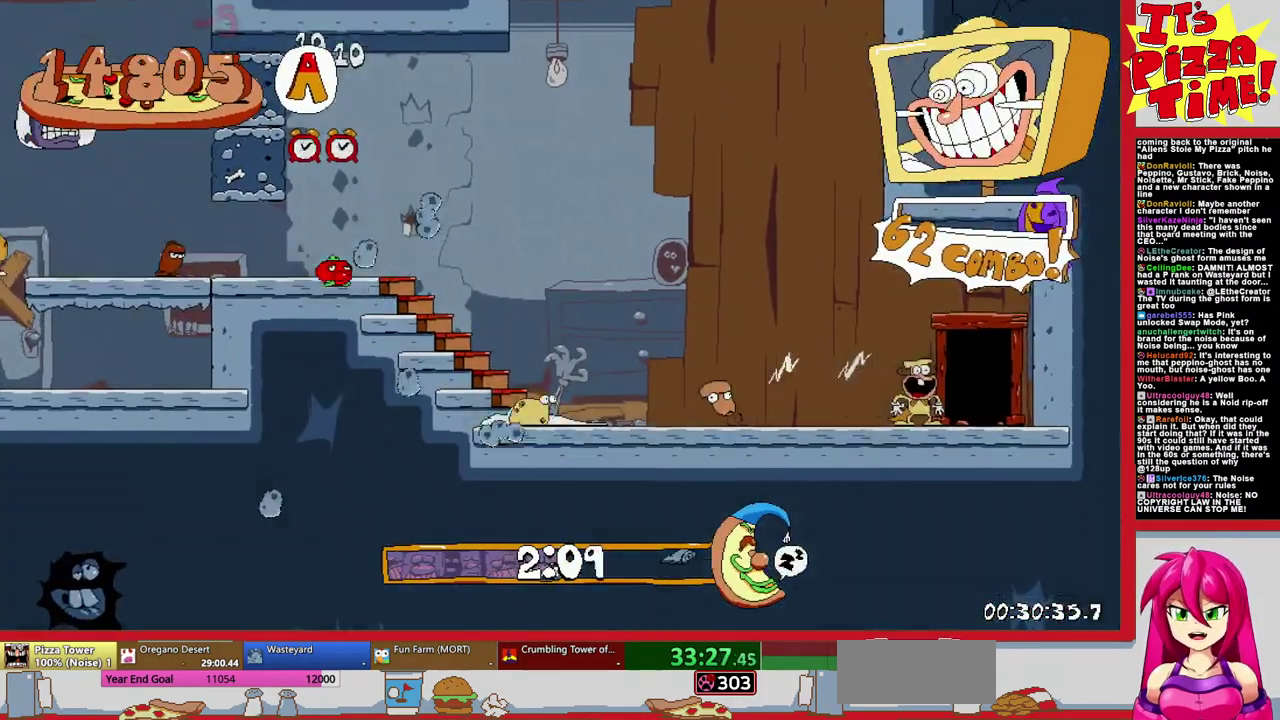
{"buttons": ["DPAD_RIGHT"], "events": [[17, "DPAD_RIGHT", "down"]]}
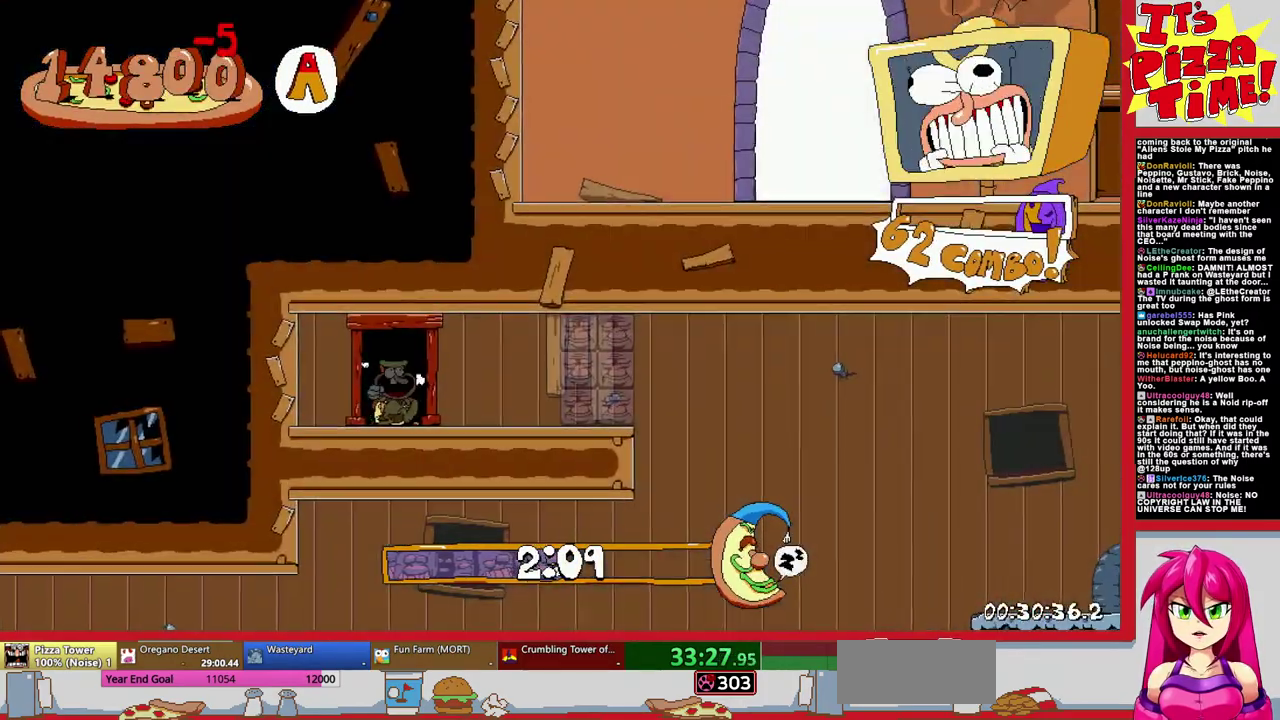
{"buttons": ["R1", "DPAD_RIGHT"], "events": [[183, "Y", "down"], [283, "R1", "down"], [300, "Y", "up"]]}
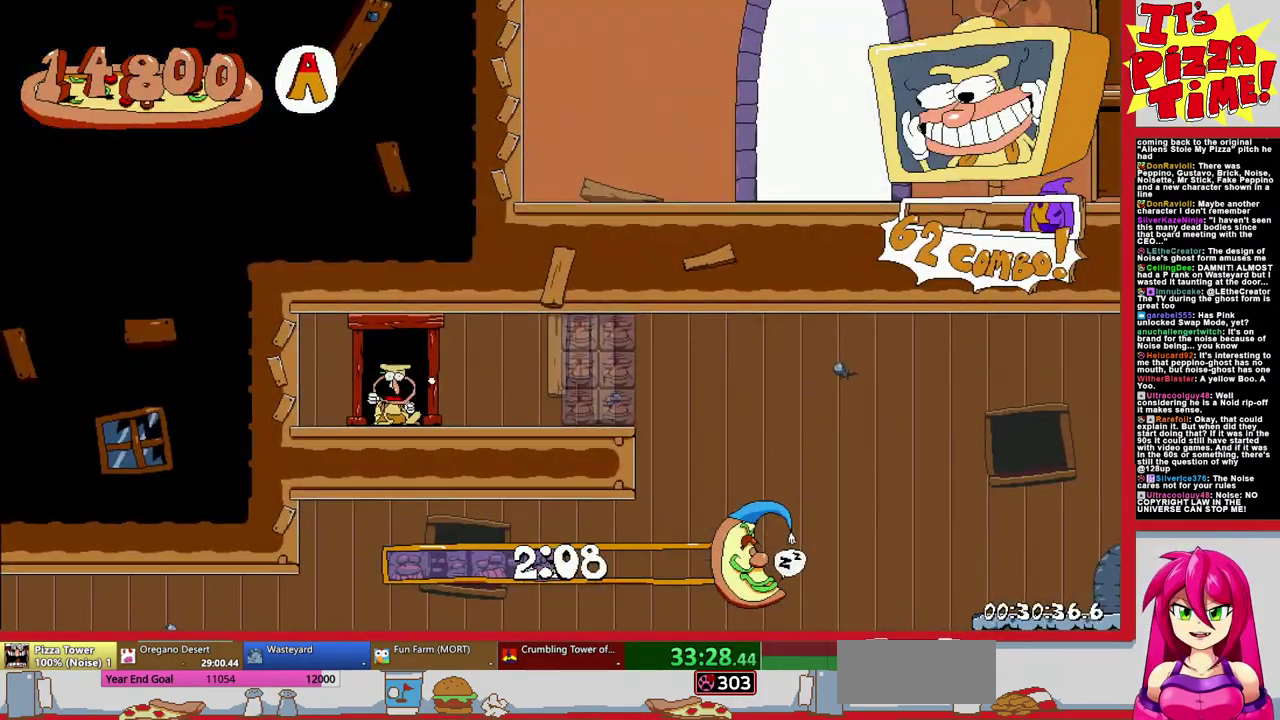
{"buttons": ["R1", "DPAD_RIGHT"], "events": [[50, "B", "down"], [317, "B", "up"]]}
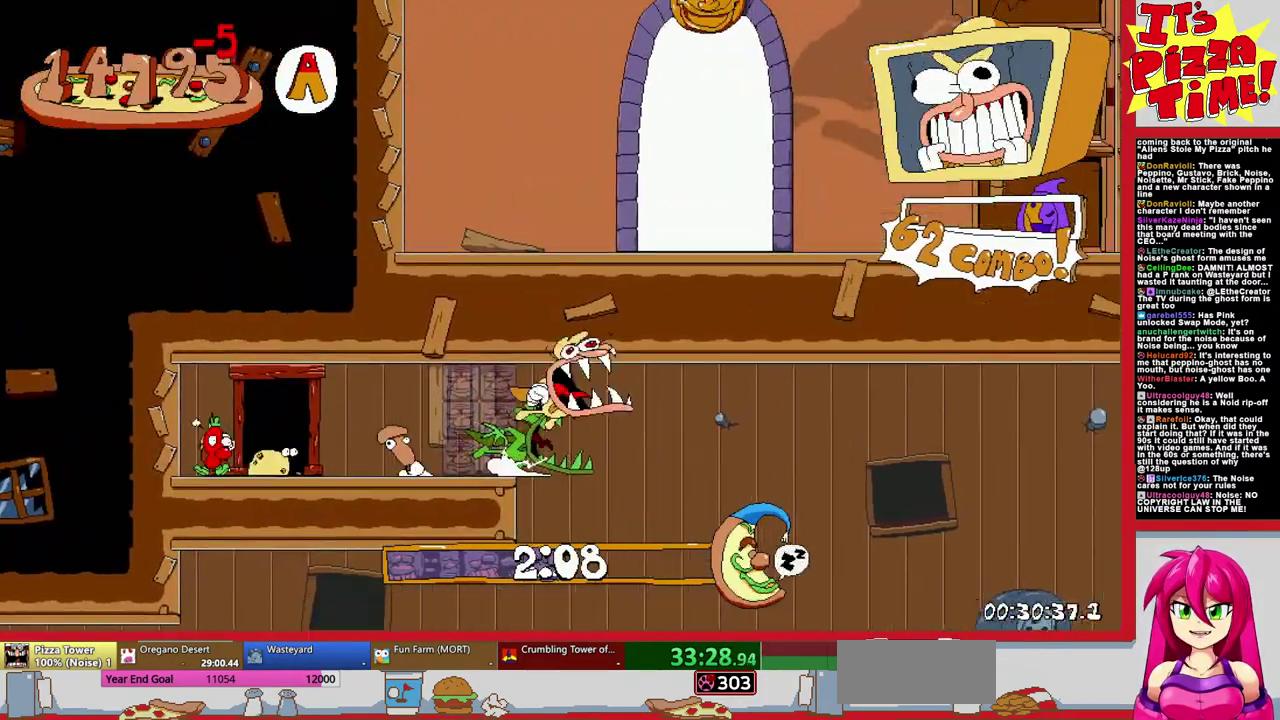
{"buttons": ["B", "R1", "DPAD_RIGHT"], "events": [[317, "B", "down"]]}
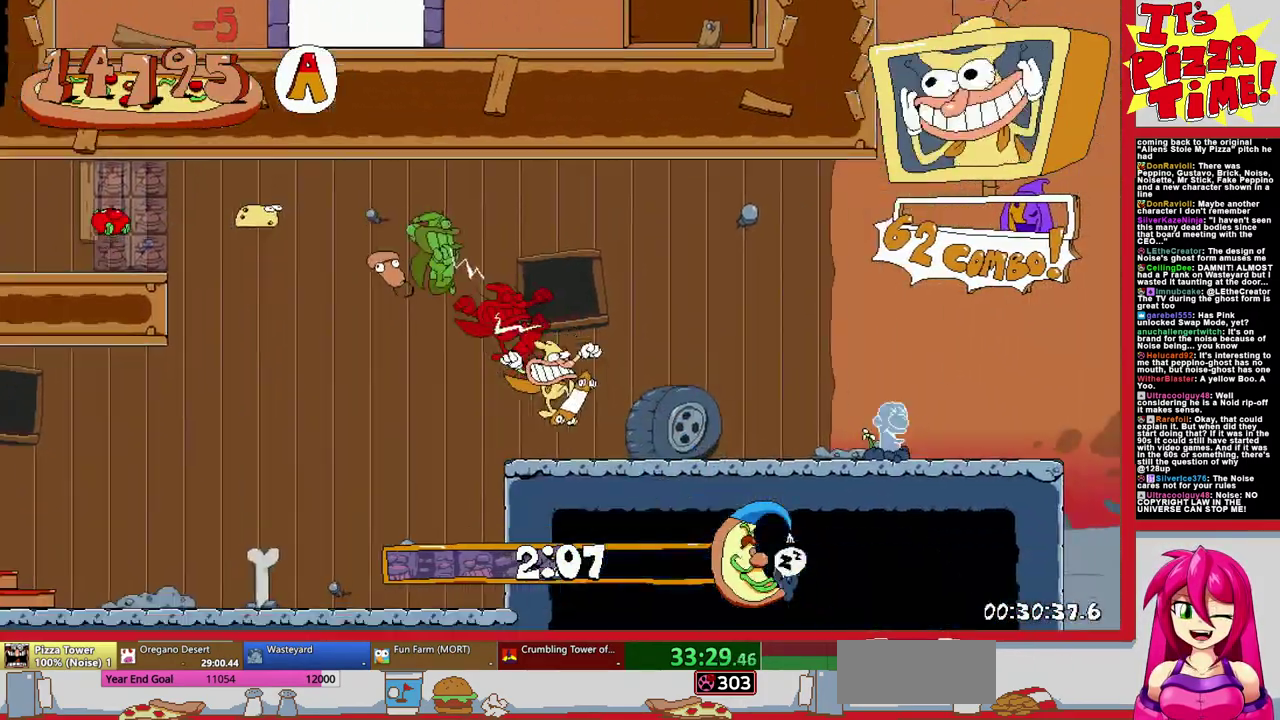
{"buttons": ["R1", "DPAD_RIGHT"], "events": [[217, "B", "up"]]}
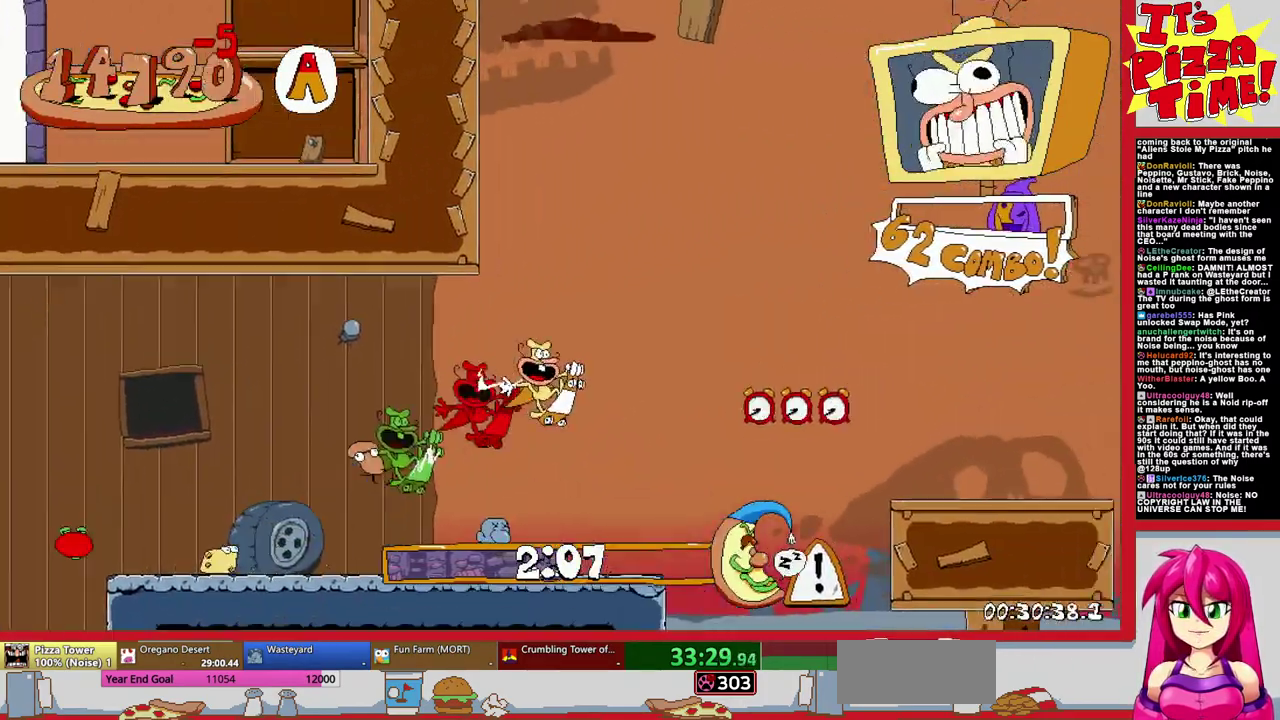
{"buttons": ["R1", "DPAD_RIGHT"], "events": []}
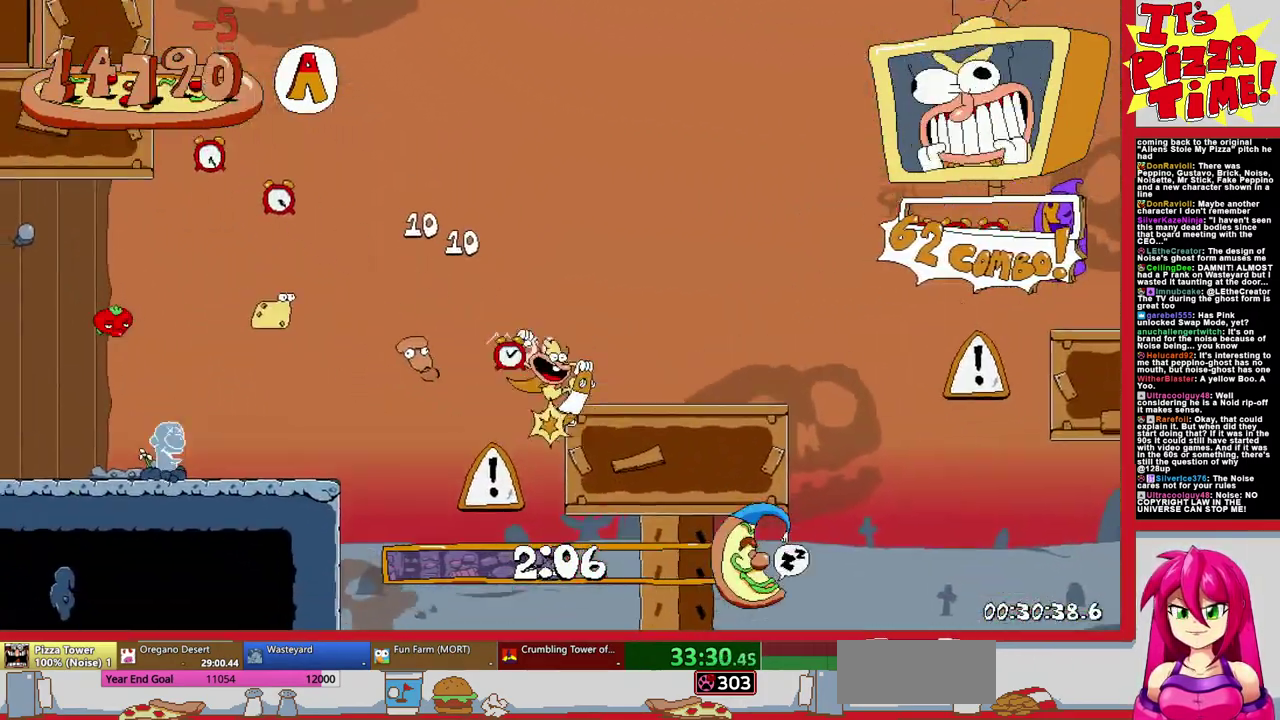
{"buttons": ["R1", "DPAD_RIGHT"], "events": []}
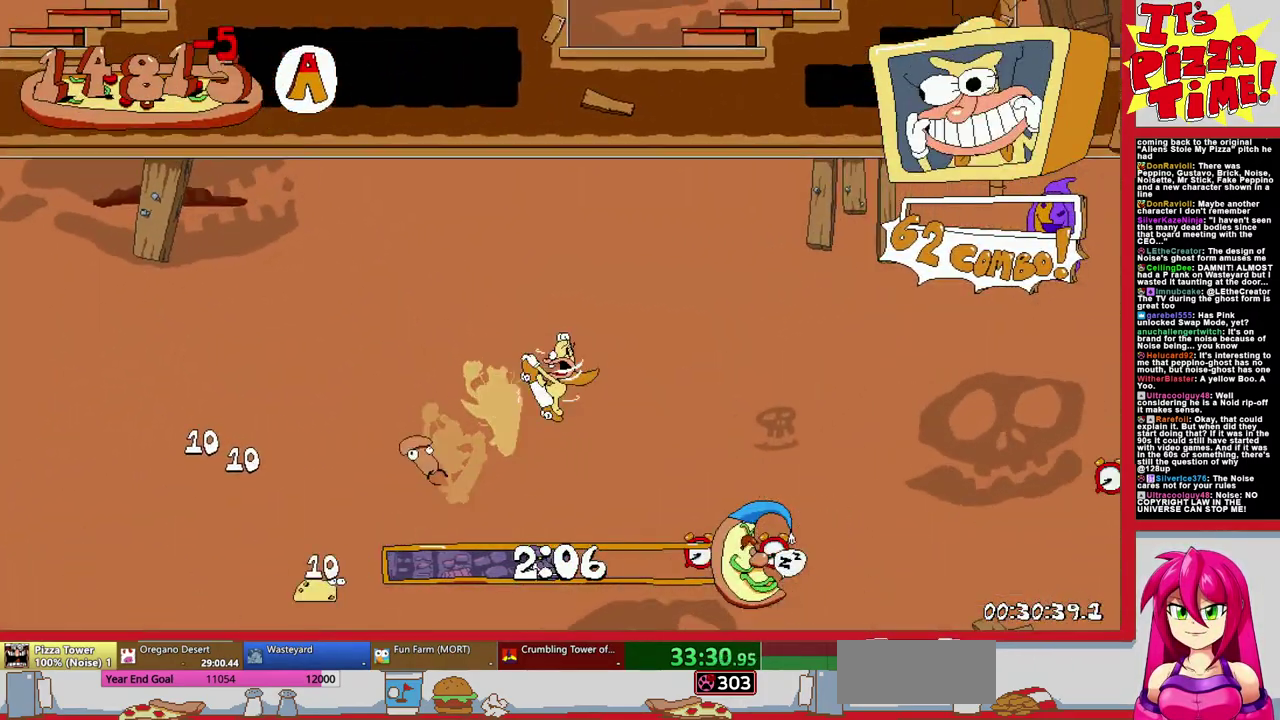
{"buttons": ["B", "R1", "DPAD_RIGHT"], "events": [[333, "B", "down"]]}
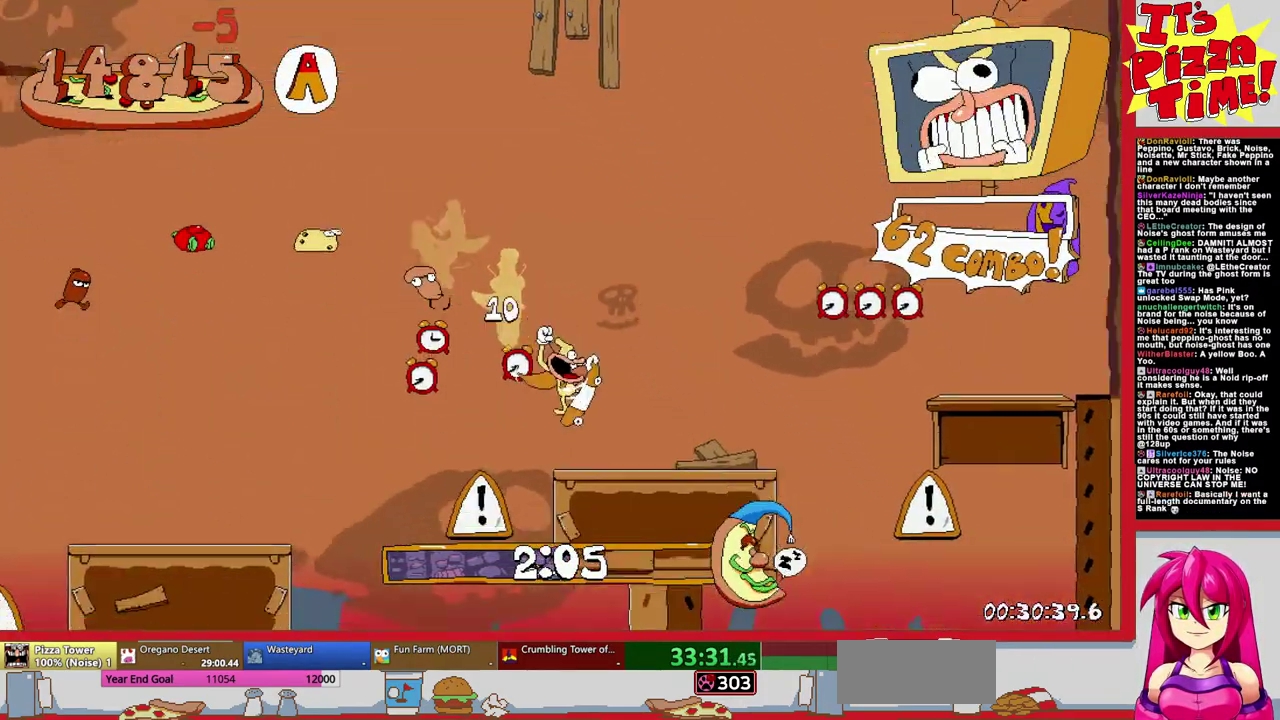
{"buttons": ["B", "R1", "DPAD_RIGHT"], "events": [[50, "B", "up"], [483, "B", "down"]]}
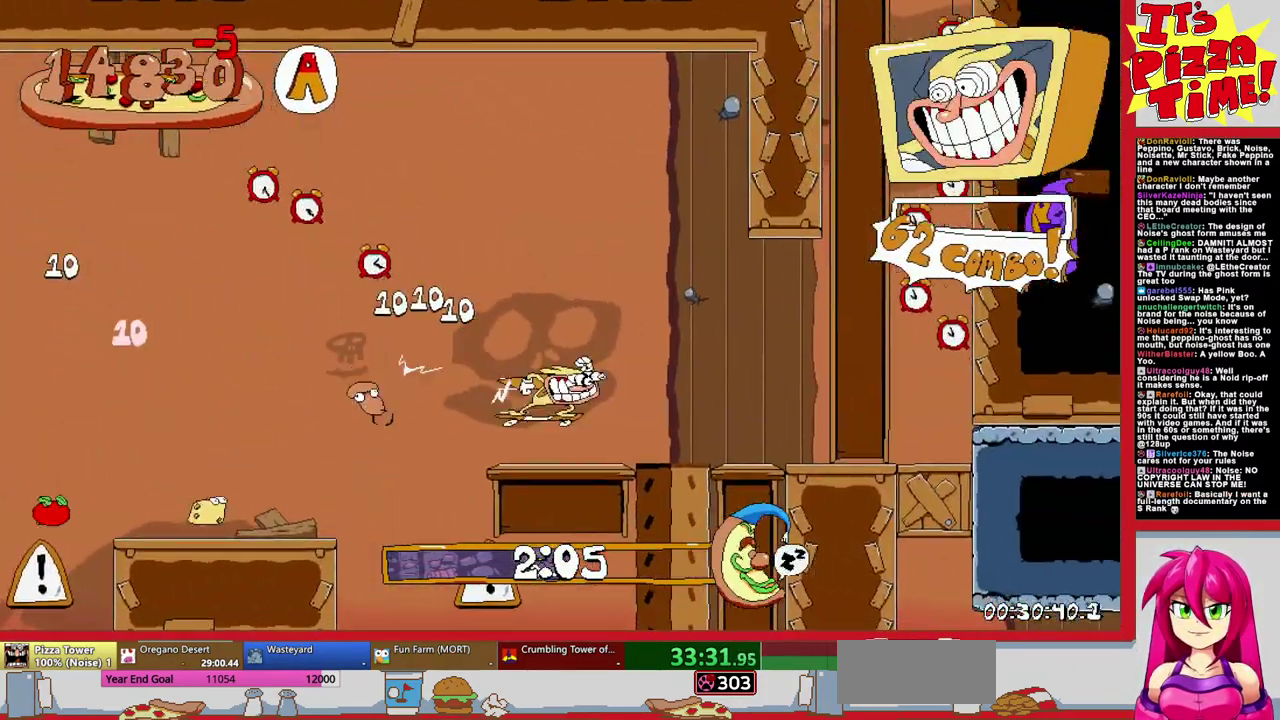
{"buttons": ["R1", "DPAD_LEFT"], "events": [[167, "DPAD_RIGHT", "up"], [250, "B", "up"], [250, "DPAD_LEFT", "down"], [383, "Y", "down"], [483, "Y", "up"]]}
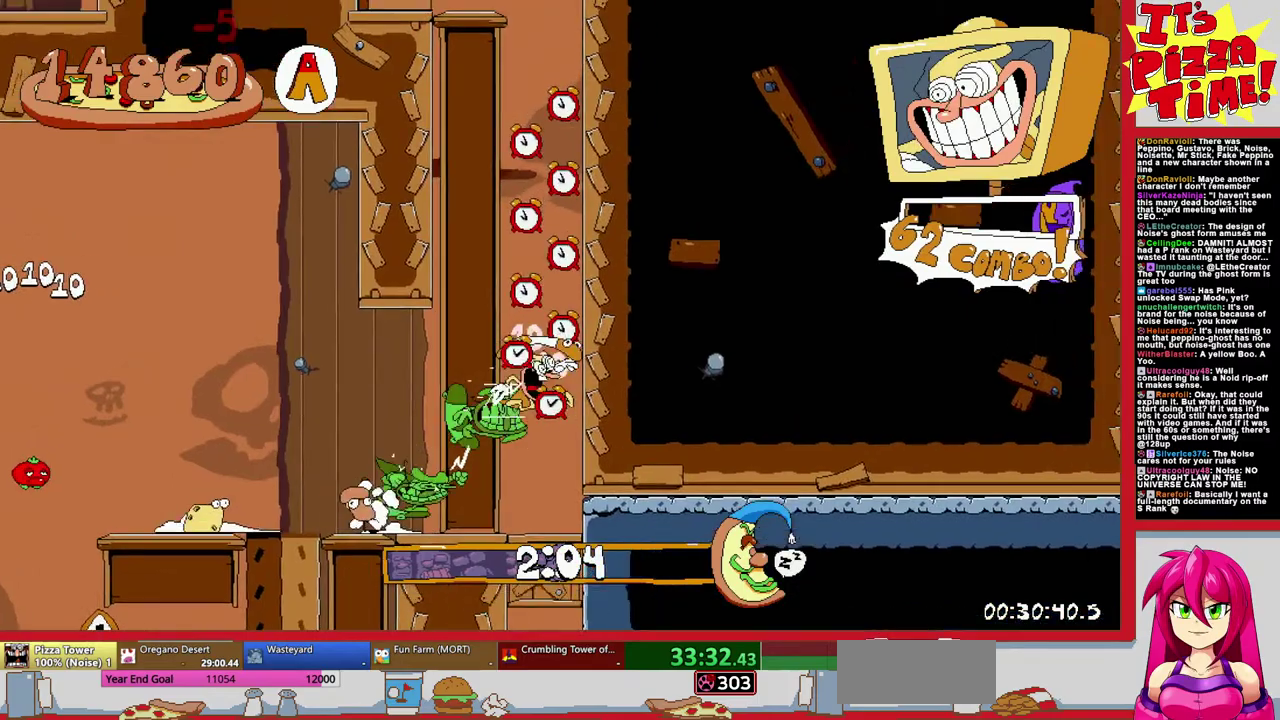
{"buttons": ["R1", "DPAD_LEFT"], "events": []}
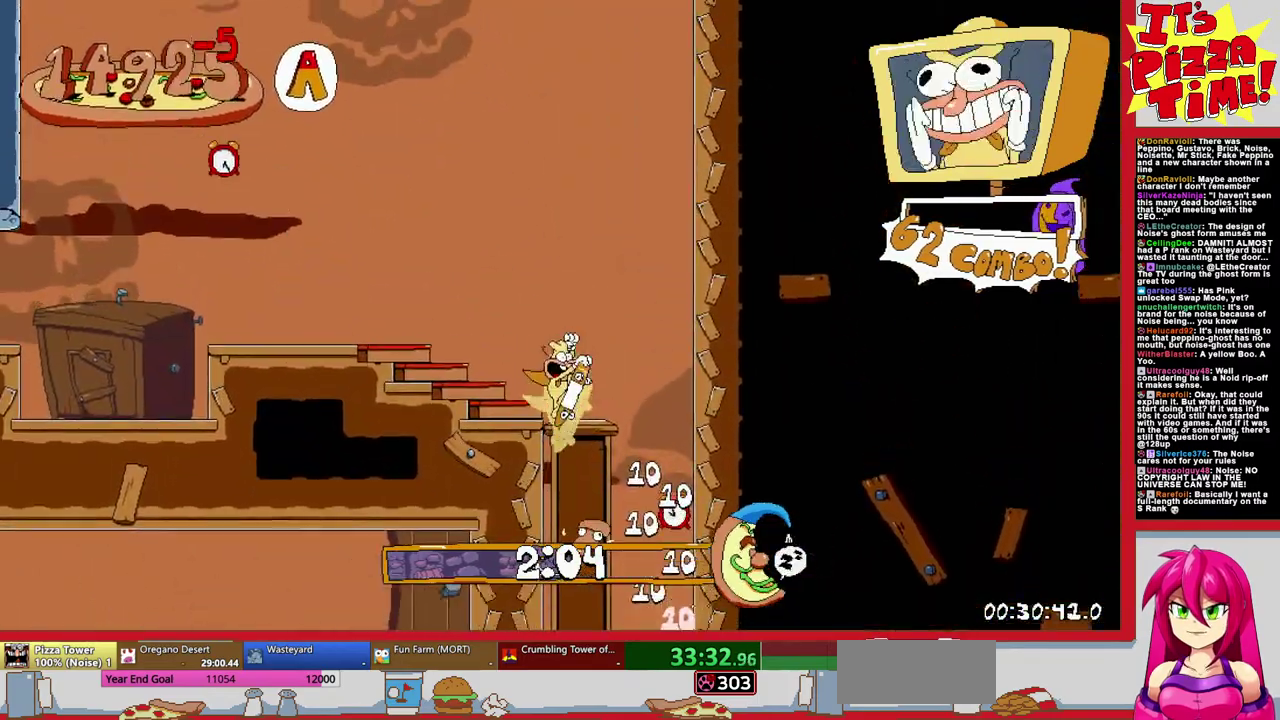
{"buttons": ["R1", "DPAD_LEFT"], "events": [[350, "B", "down"], [417, "B", "up"]]}
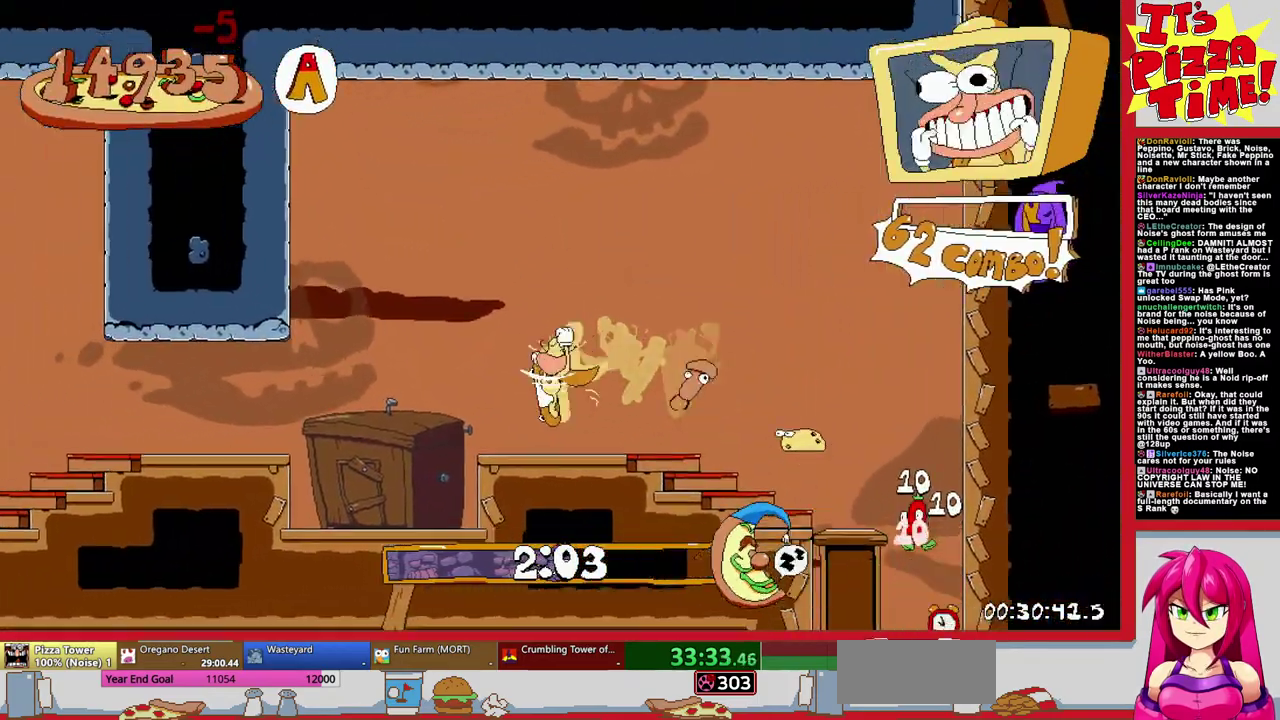
{"buttons": ["B", "R1", "DPAD_LEFT"], "events": [[467, "B", "down"]]}
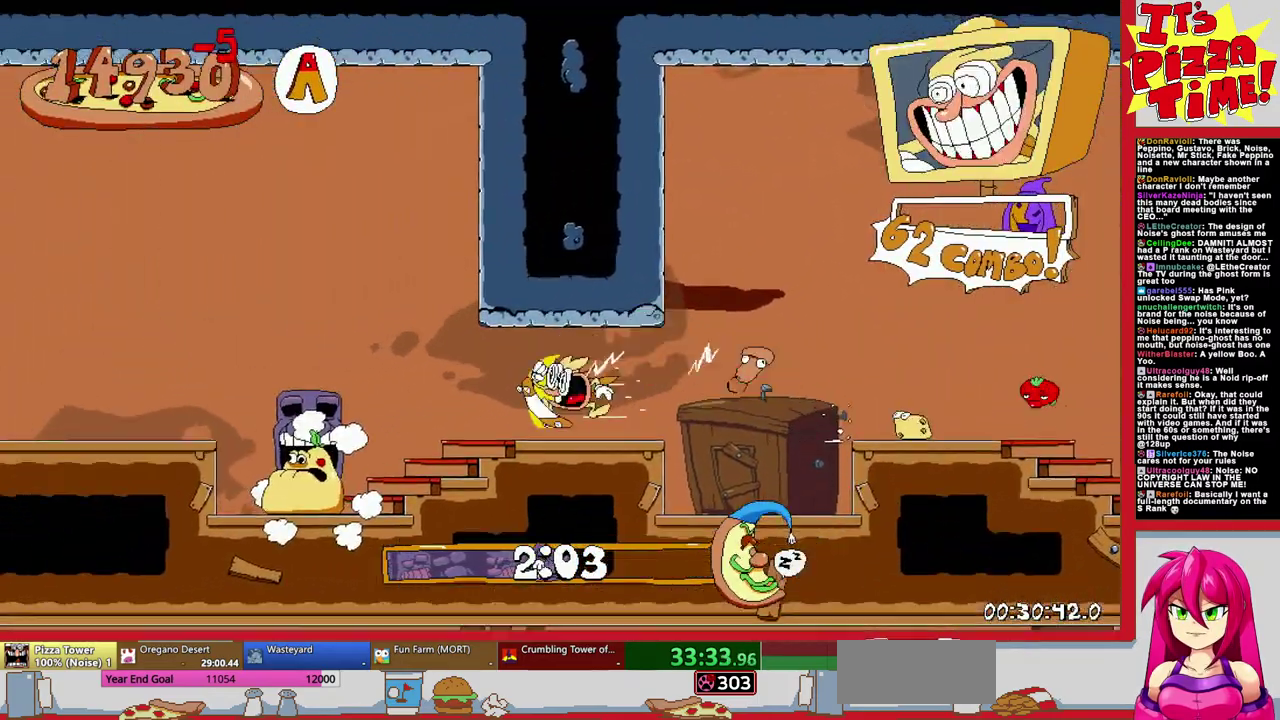
{"buttons": ["R1", "DPAD_LEFT"], "events": [[100, "B", "up"]]}
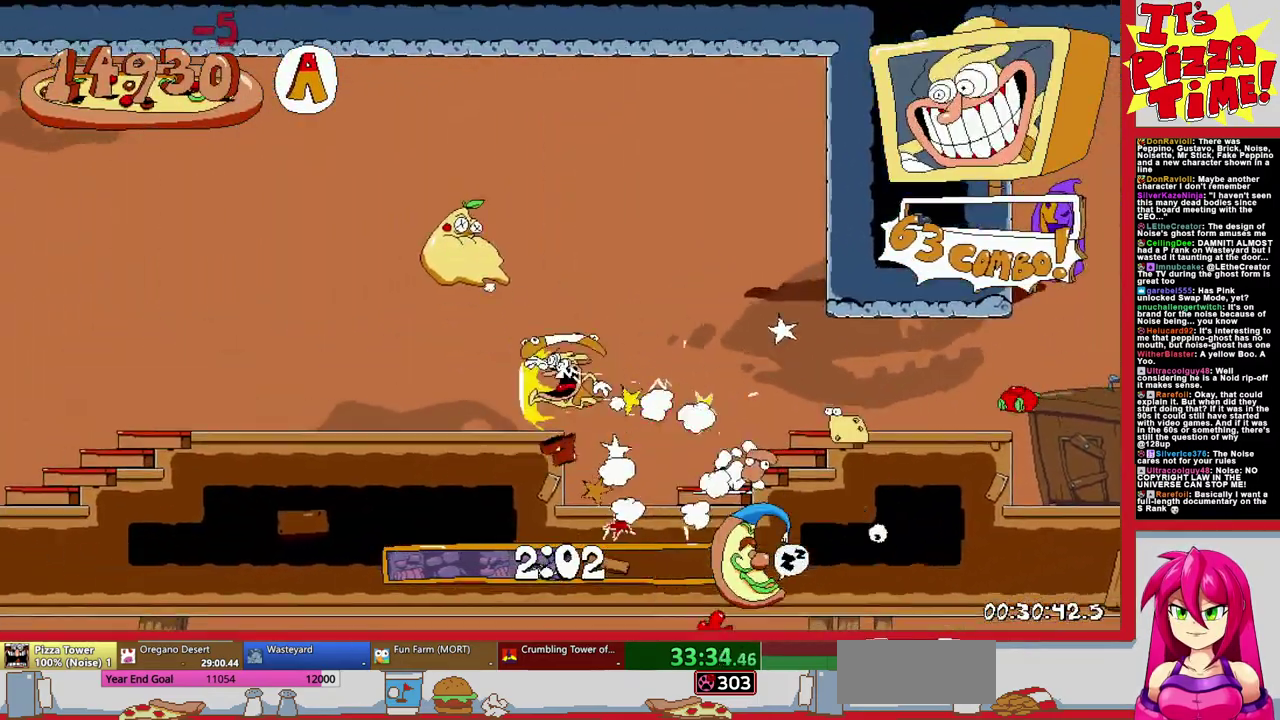
{"buttons": ["R1", "DPAD_LEFT"], "events": []}
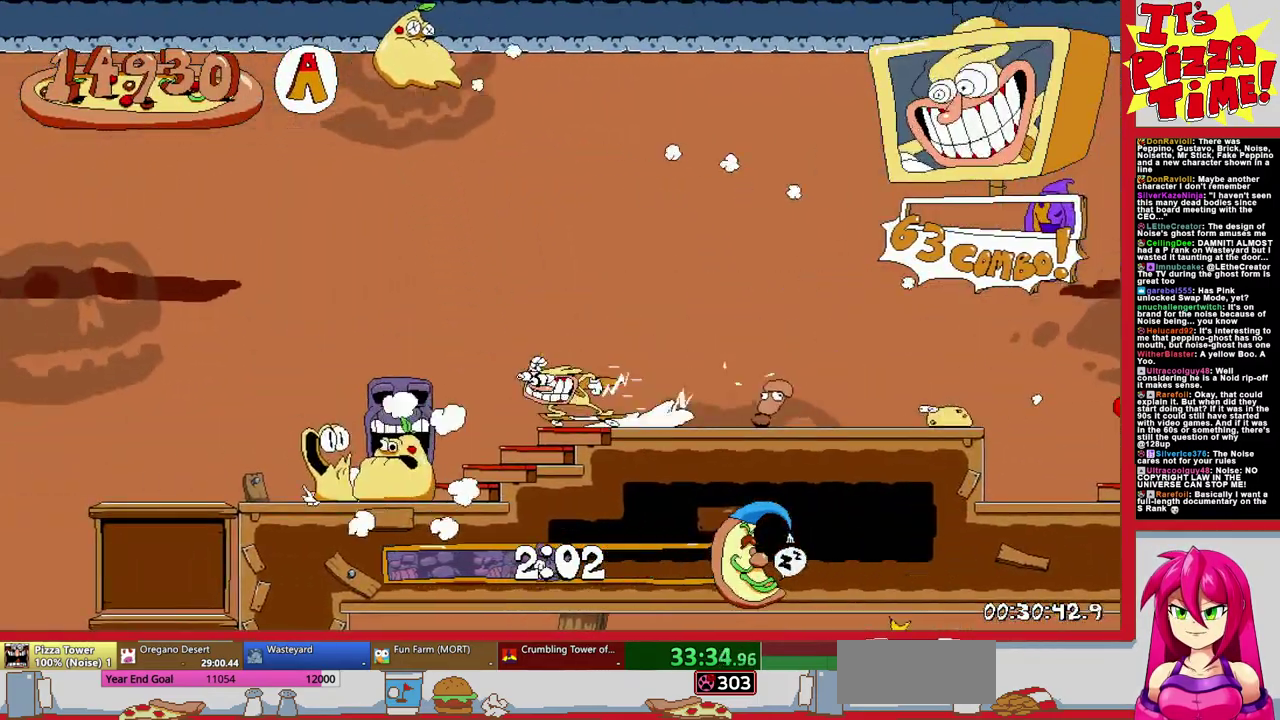
{"buttons": ["B", "R1", "DPAD_LEFT"], "events": [[200, "B", "down"]]}
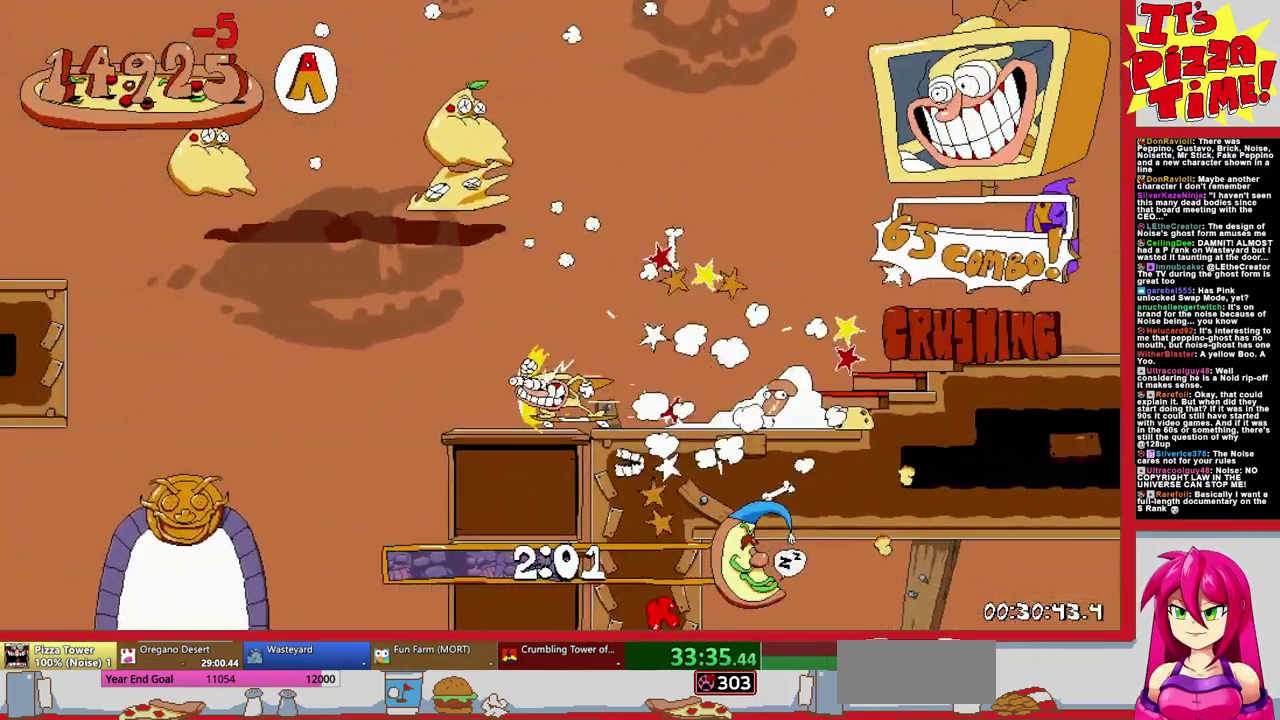
{"buttons": ["B", "R1", "DPAD_LEFT"], "events": [[117, "B", "up"], [500, "B", "down"]]}
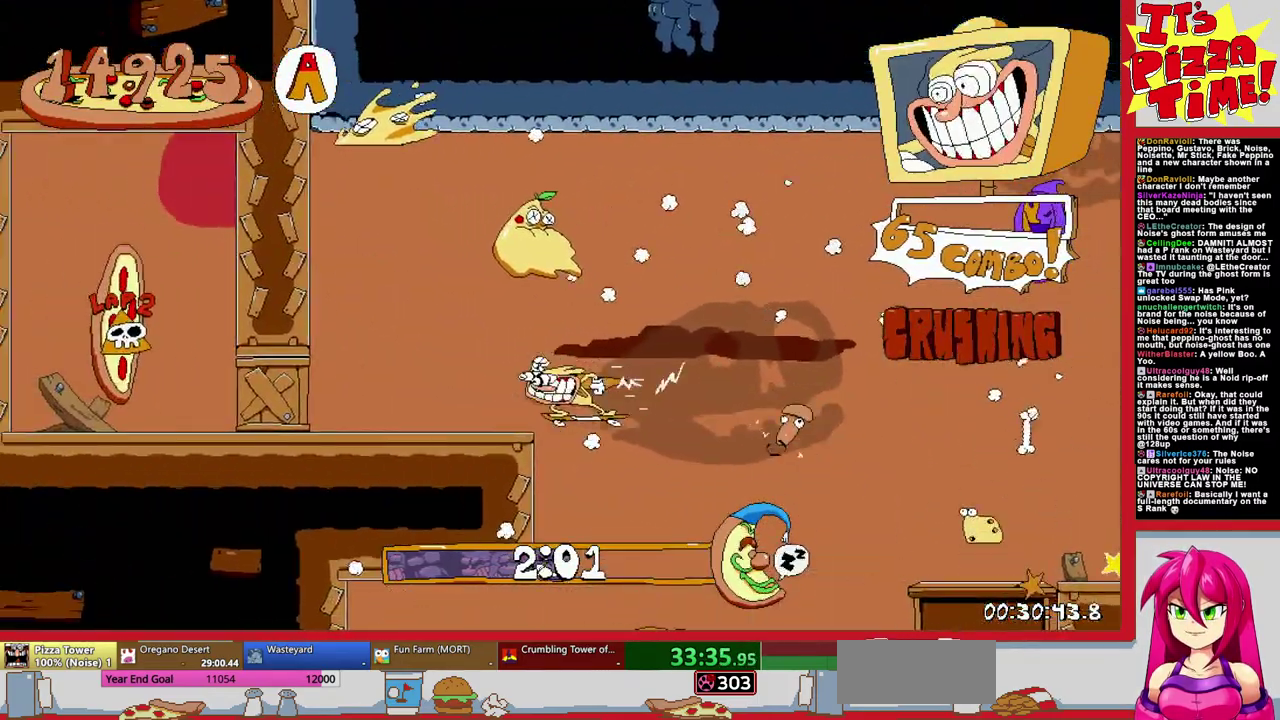
{"buttons": ["DPAD_LEFT"], "events": [[433, "B", "up"], [433, "R1", "up"]]}
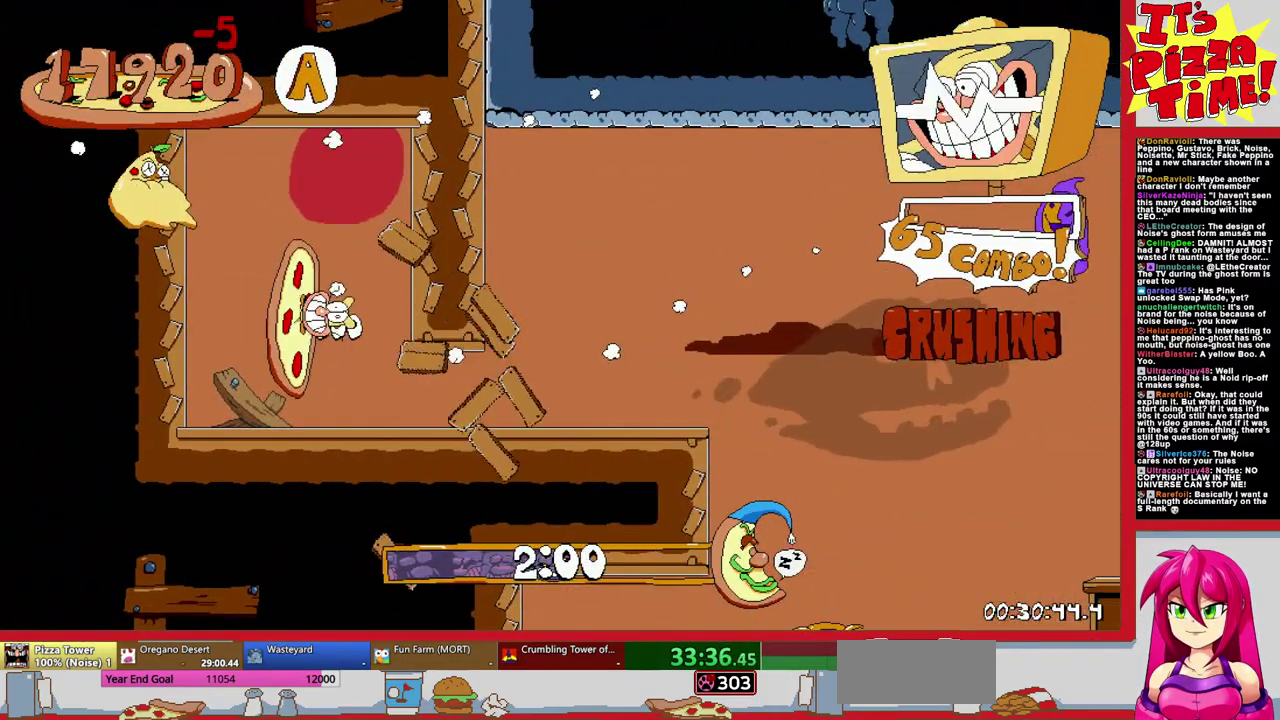
{"buttons": [], "events": [[117, "DPAD_LEFT", "up"]]}
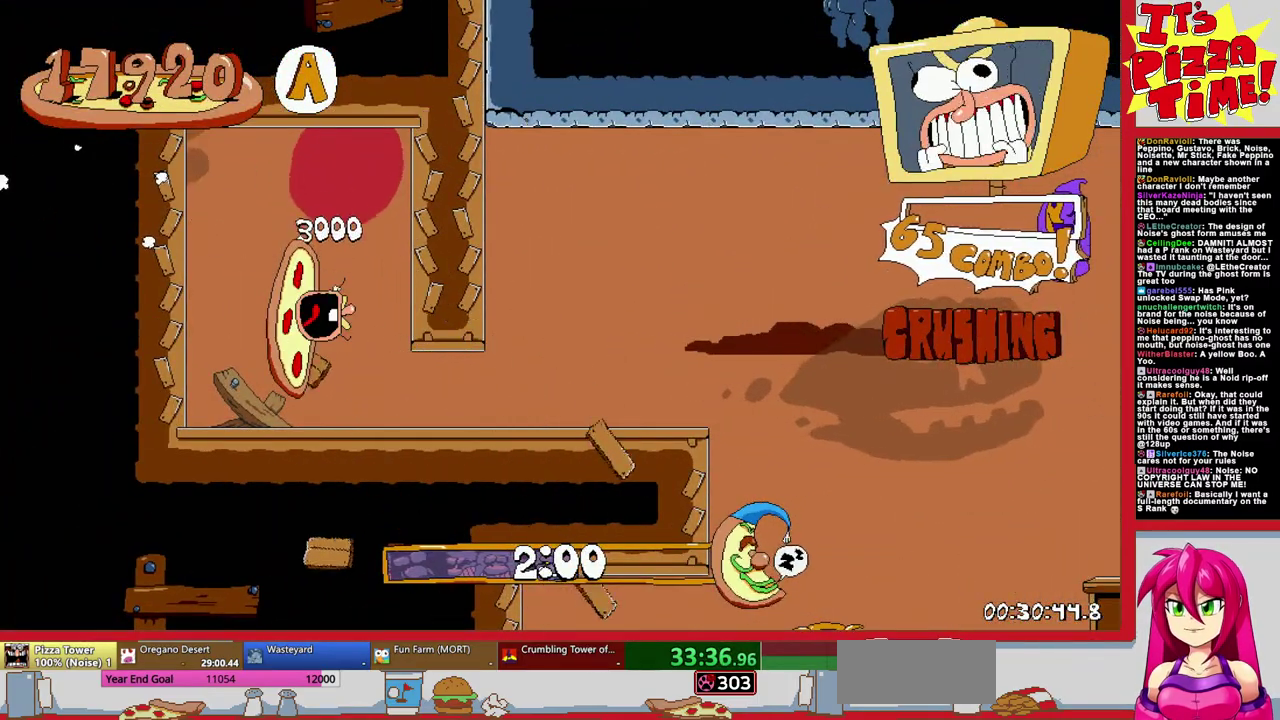
{"buttons": [], "events": []}
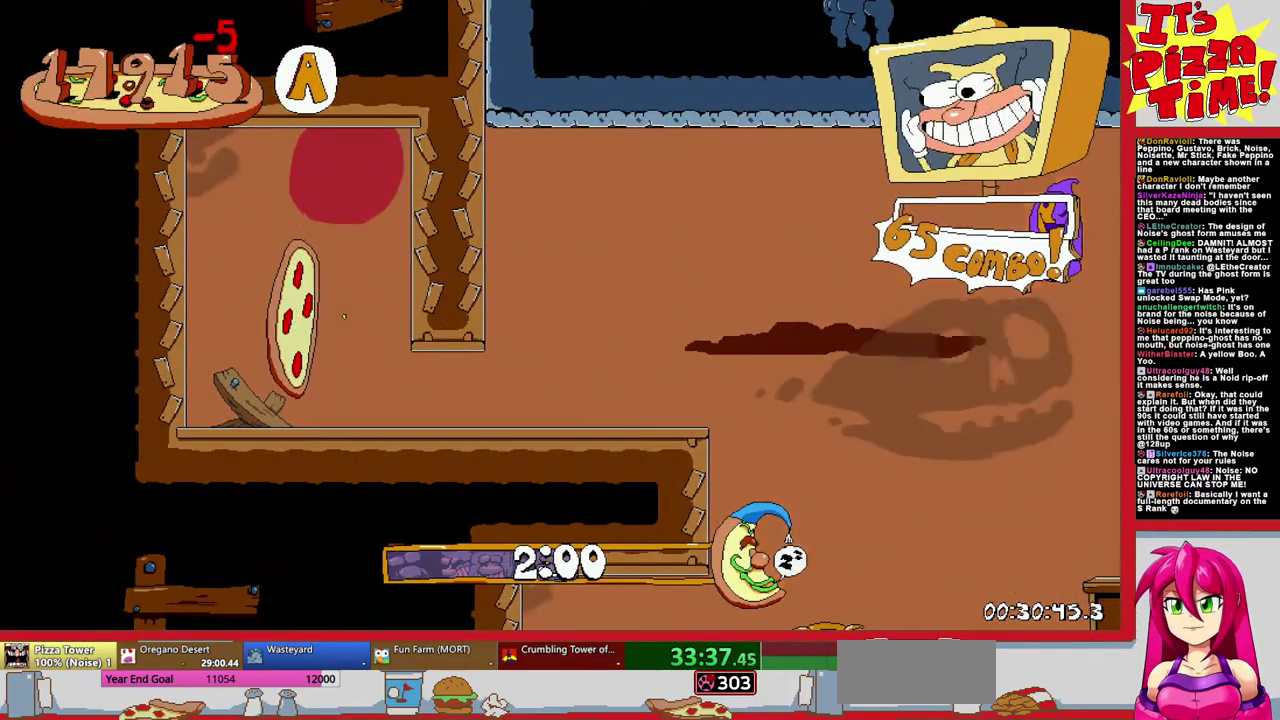
{"buttons": [], "events": []}
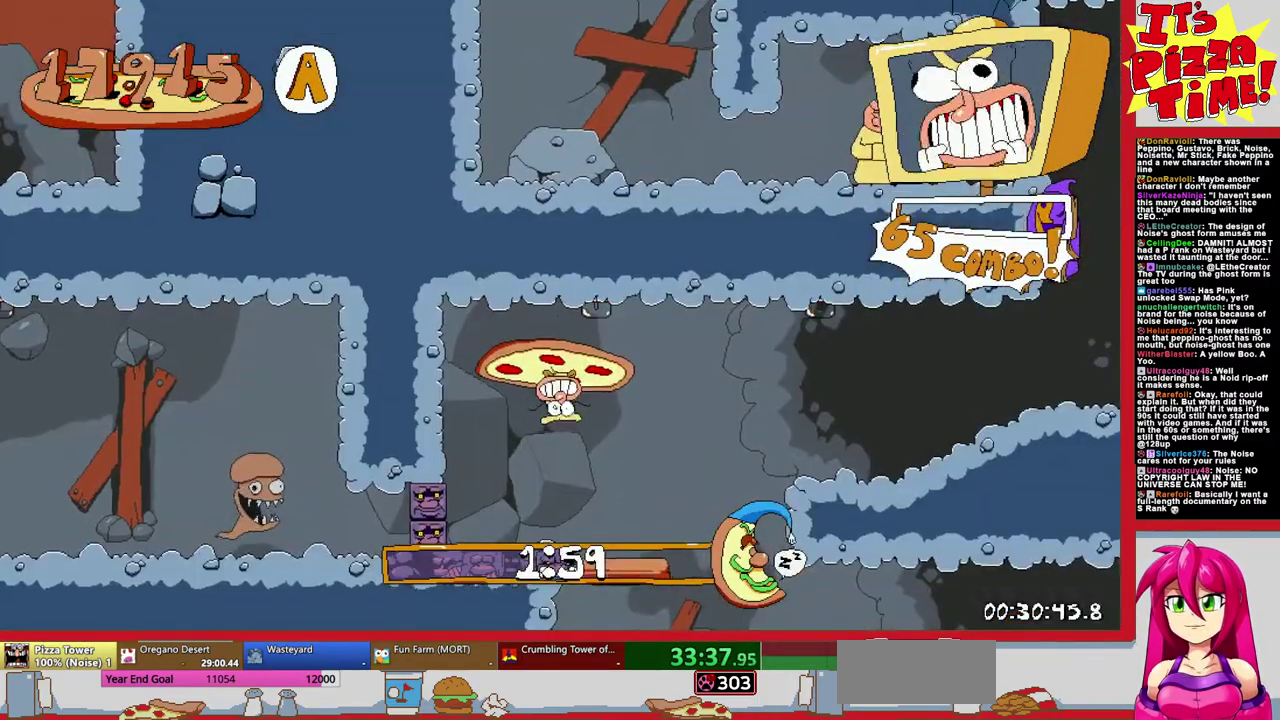
{"buttons": ["R1", "DPAD_DOWN", "DPAD_RIGHT"], "events": [[183, "DPAD_RIGHT", "down"], [250, "Y", "down"], [300, "R1", "down"], [350, "DPAD_DOWN", "down"], [350, "Y", "up"]]}
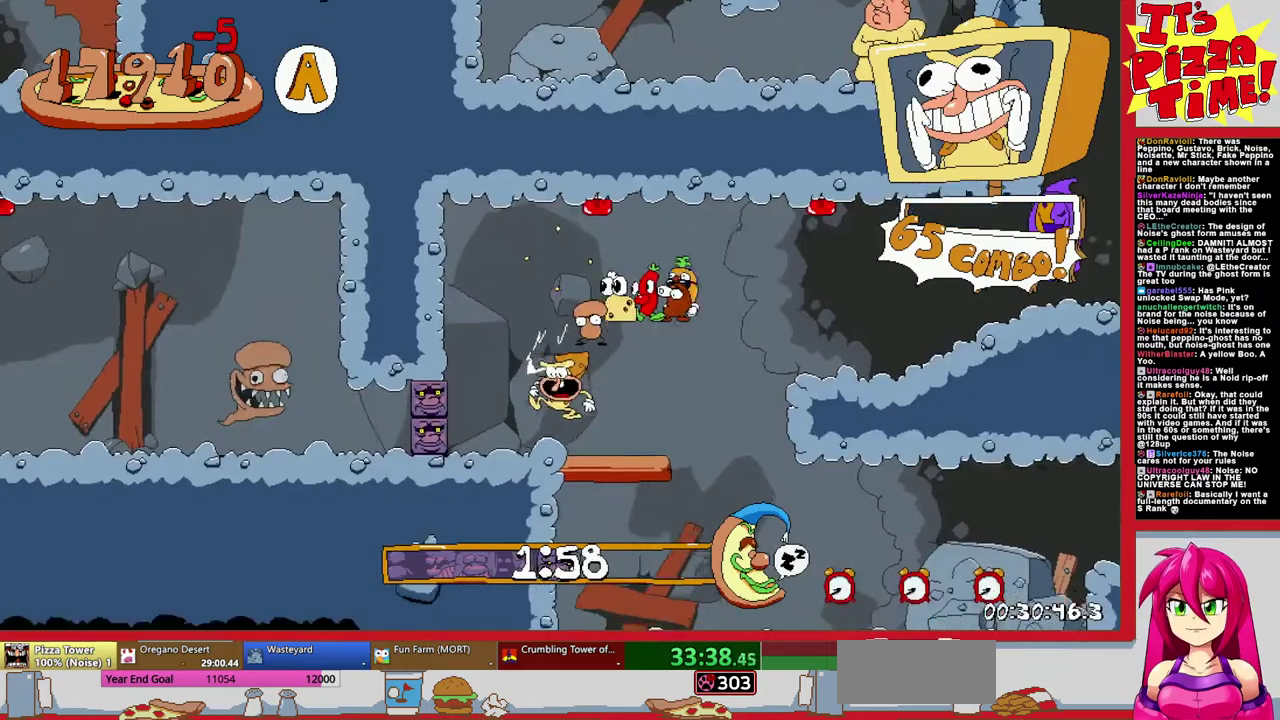
{"buttons": ["B", "R1", "DPAD_RIGHT"], "events": [[167, "Y", "down"], [267, "Y", "up"], [367, "DPAD_DOWN", "up"], [400, "B", "down"]]}
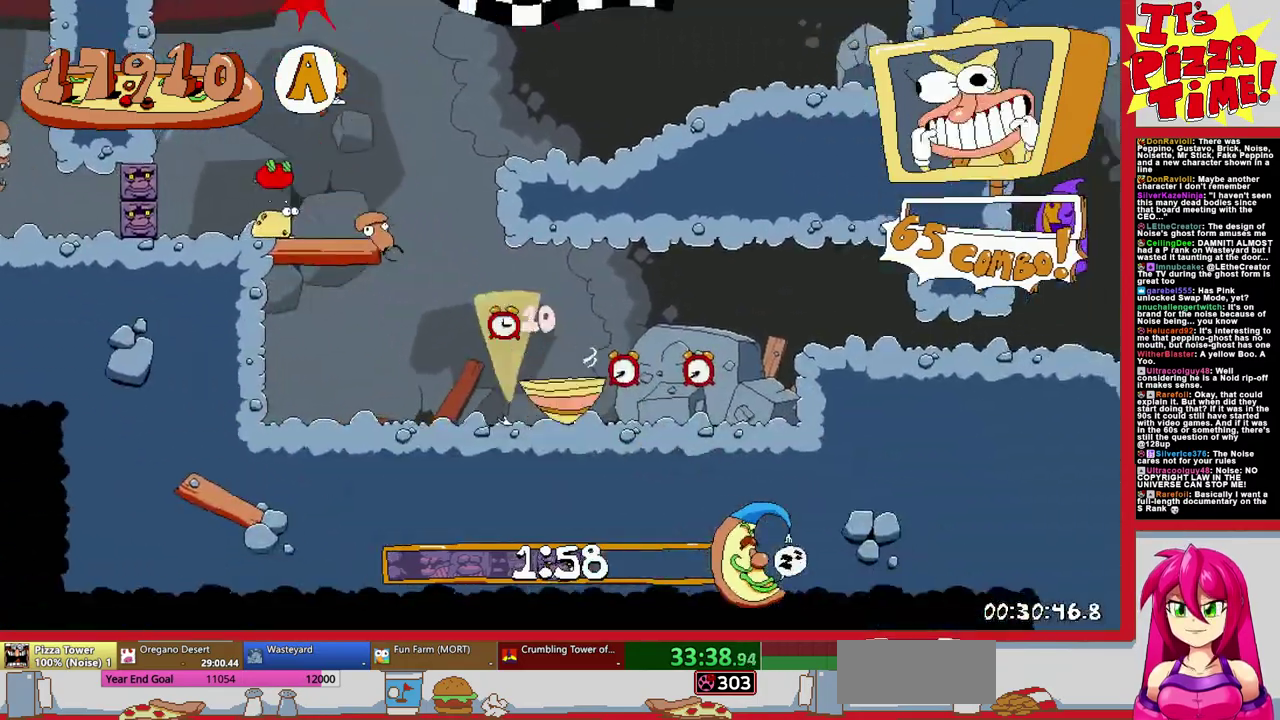
{"buttons": ["DPAD_RIGHT"], "events": [[17, "B", "up"], [350, "R1", "up"]]}
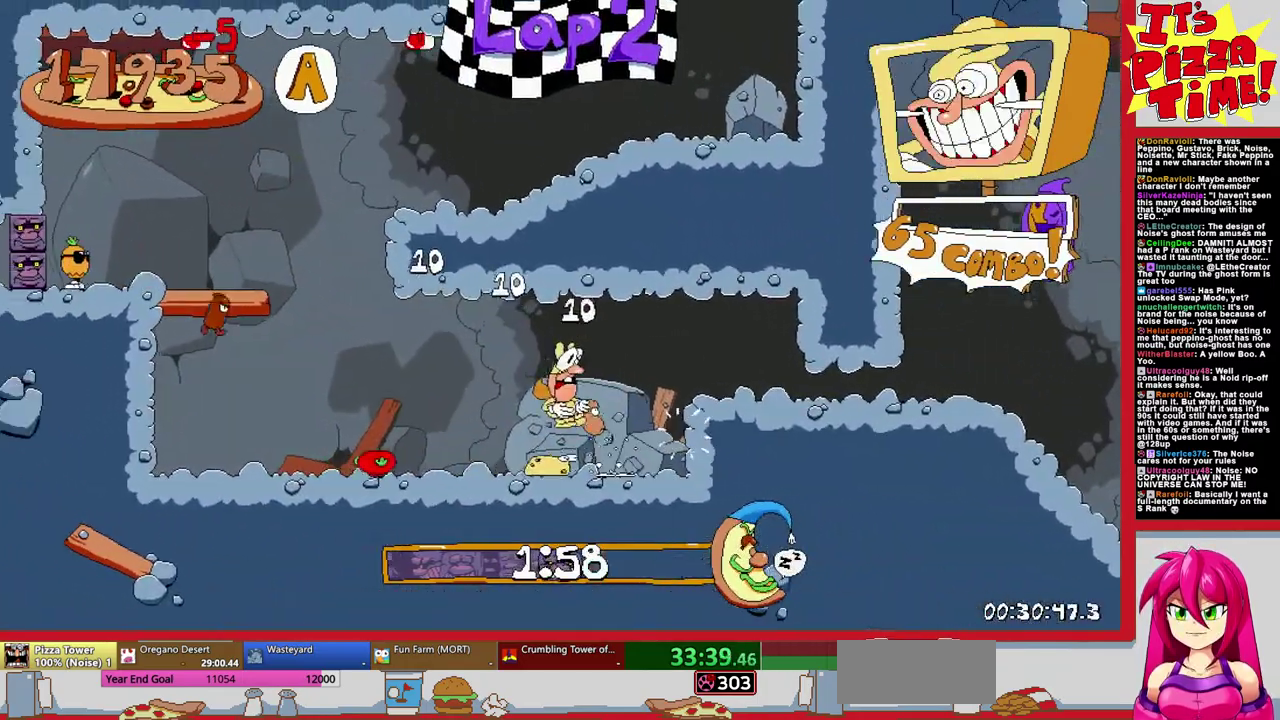
{"buttons": ["B", "R1", "DPAD_RIGHT"], "events": [[217, "Y", "down"], [283, "Y", "up"], [317, "R1", "down"], [350, "B", "down"]]}
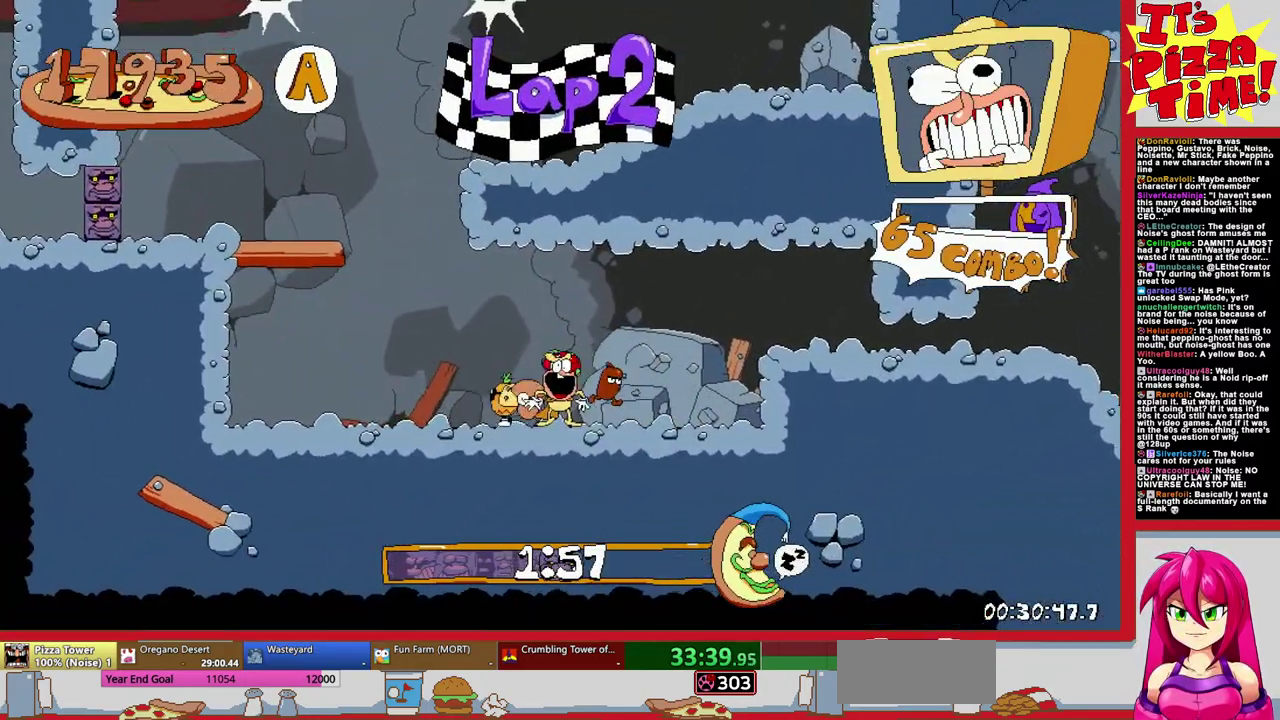
{"buttons": ["Y", "R1", "DPAD_DOWN", "DPAD_RIGHT"], "events": [[17, "B", "up"], [50, "DPAD_DOWN", "down"], [450, "Y", "down"]]}
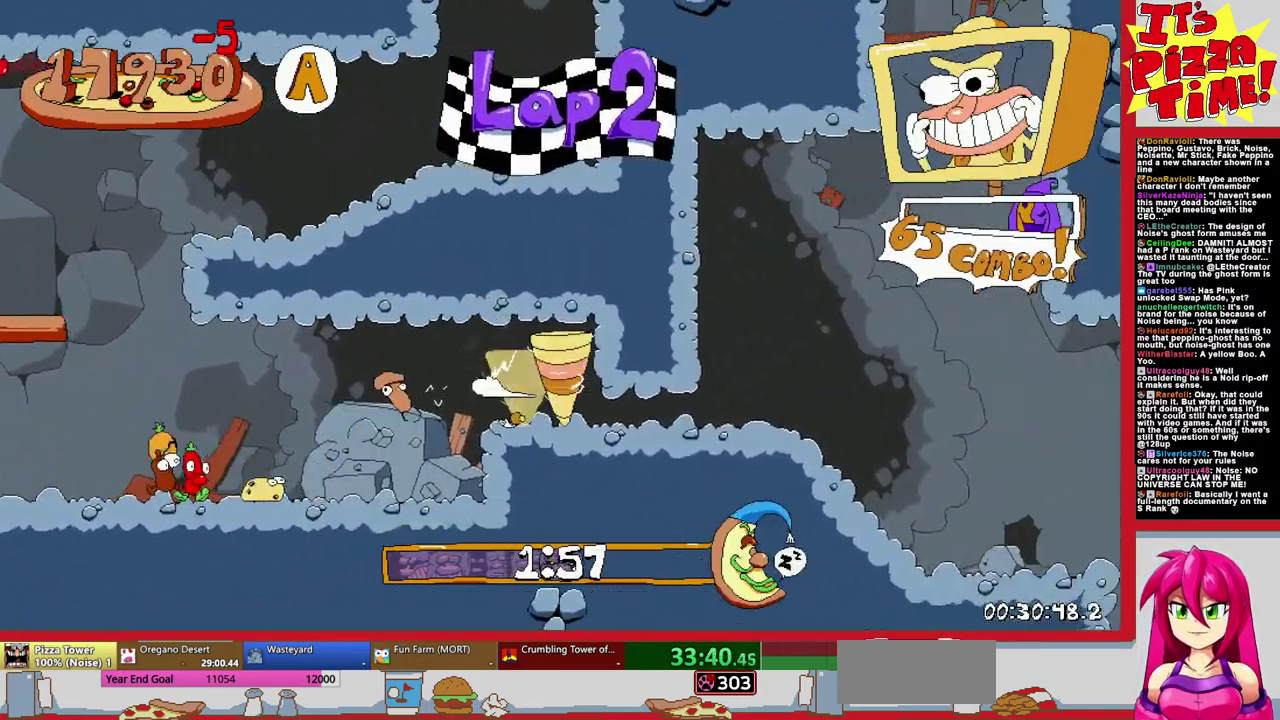
{"buttons": ["R1", "DPAD_DOWN", "DPAD_RIGHT"], "events": [[50, "Y", "up"]]}